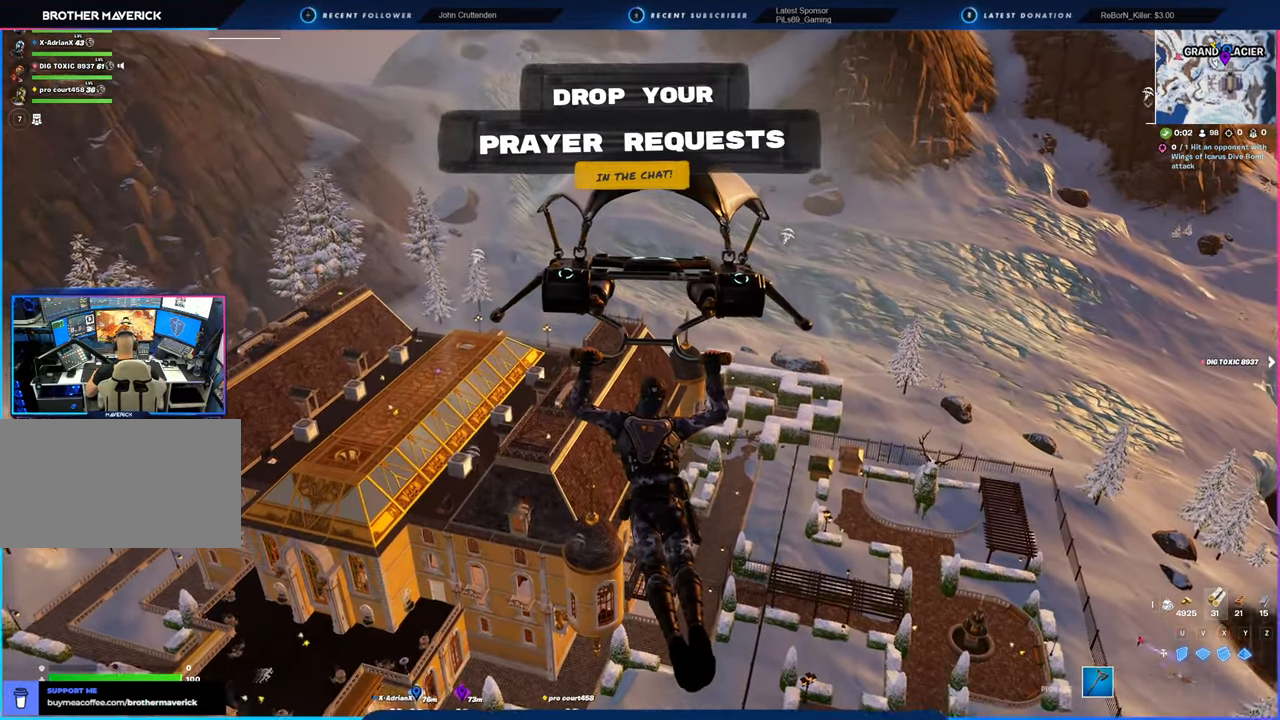
Gameplay with keyboard and mouse; each line is a JSON object with the keys and mouse buttons held at the frame after it. "events" lists presses ("down") and releases ("up") of "1", "2", "3", "4", "5", "6", "a", "alt", "c", "caps_lock", "ctrl", "d", "e", "f", "g", "n", "p", "q", "r", "s", "shift", "space", "t", "tab", "u", "v", "w", "x", "y", "z", "mouse_left", "mouse_wheel" and "mouse_right" between this image and that frame as [ms after this image, input, new state], when the widget could be followed in between. "mouse_left", "mouse_wheel", "mouse_right" = the "left", "wheel", "right" buttons of the "mouse" list. No other keys are recorded. "wheel" means that the mouse wheel is clicked or scrolled. "mouse_move" is the direction in which the mouse moves at that frame (one of eight, or "still"), when it could be read.
{"keys": ["w"], "mouse": [], "mouse_move": "left", "events": [[184, "w", "down"]]}
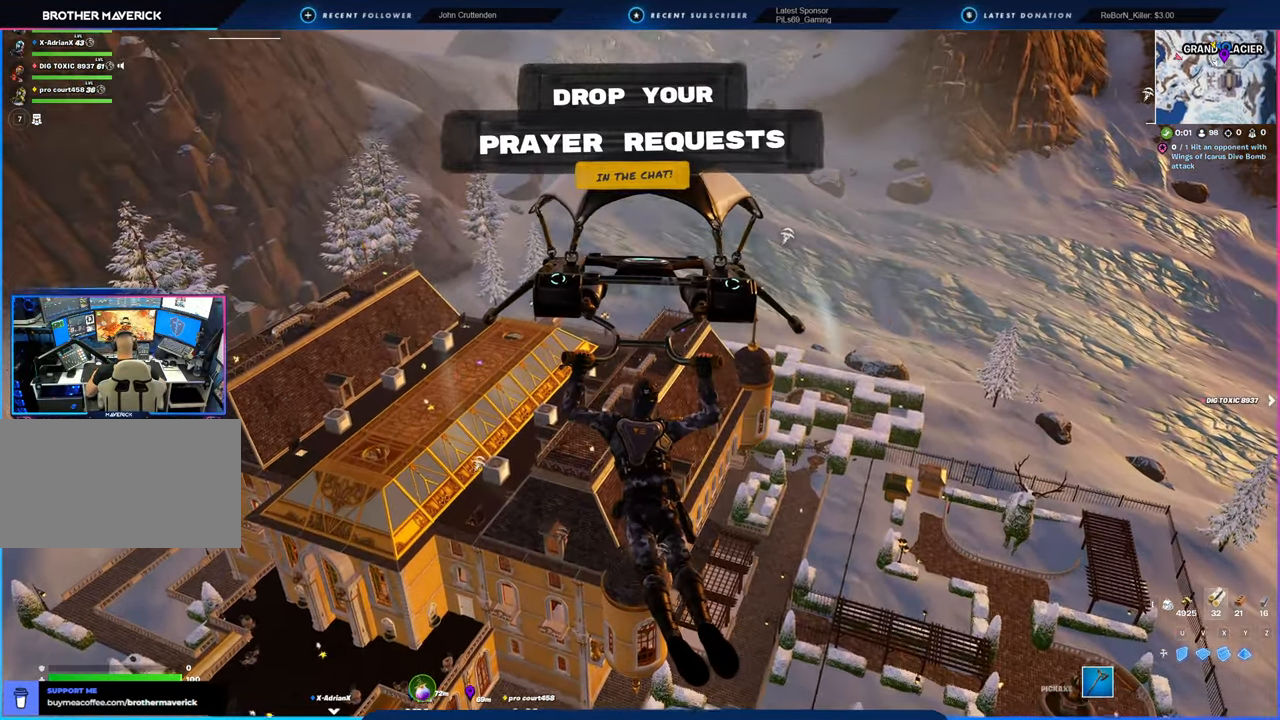
{"keys": ["w"], "mouse": [], "mouse_move": "still", "events": []}
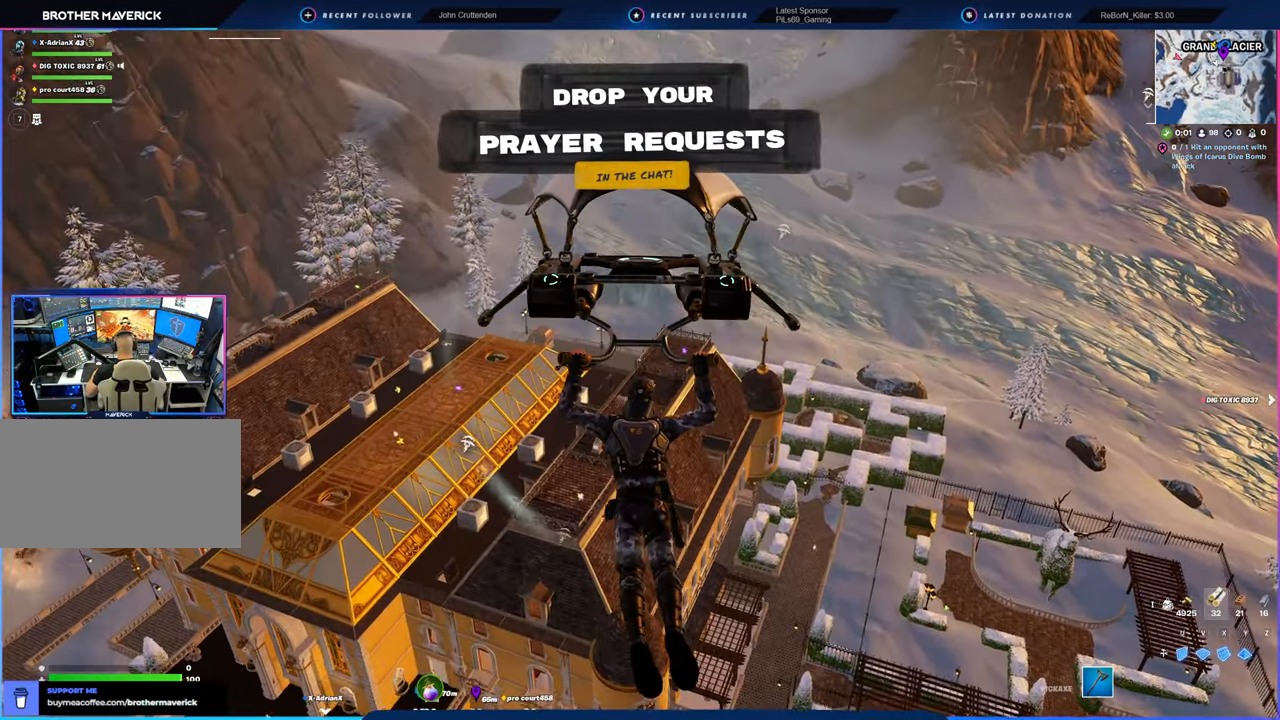
{"keys": ["w"], "mouse": [], "mouse_move": "still", "events": []}
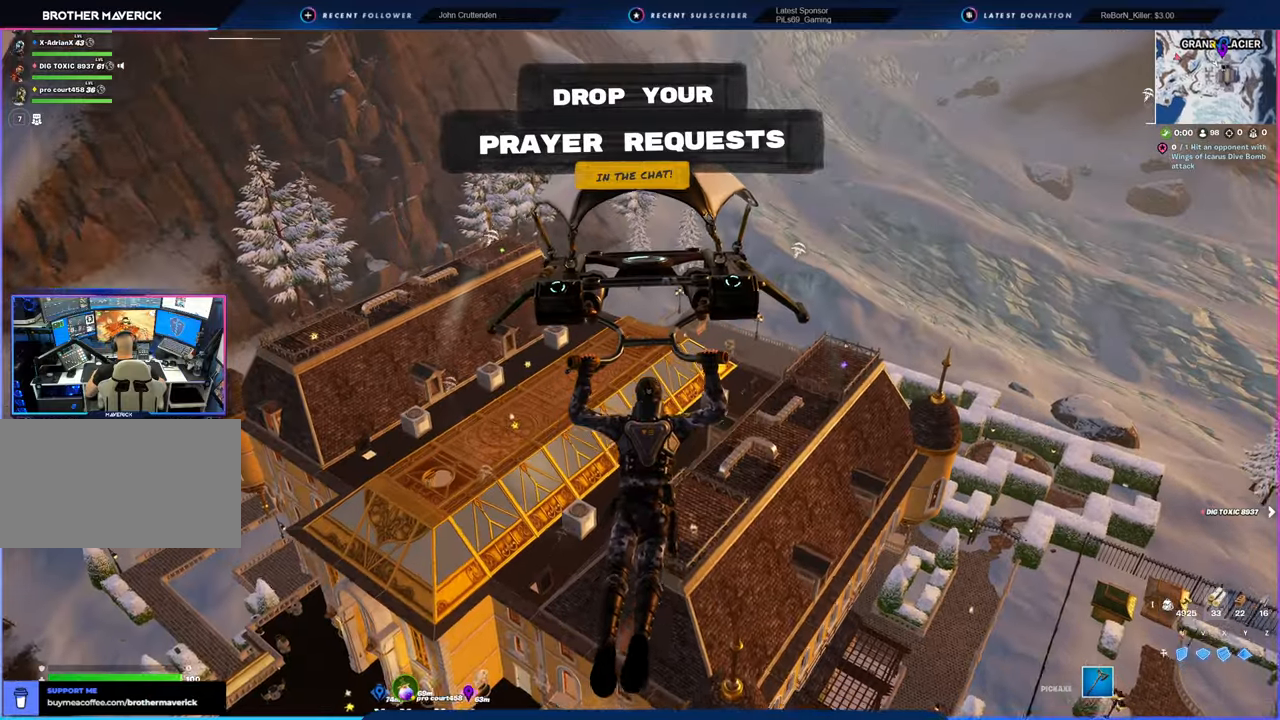
{"keys": ["w"], "mouse": [], "mouse_move": "still", "events": []}
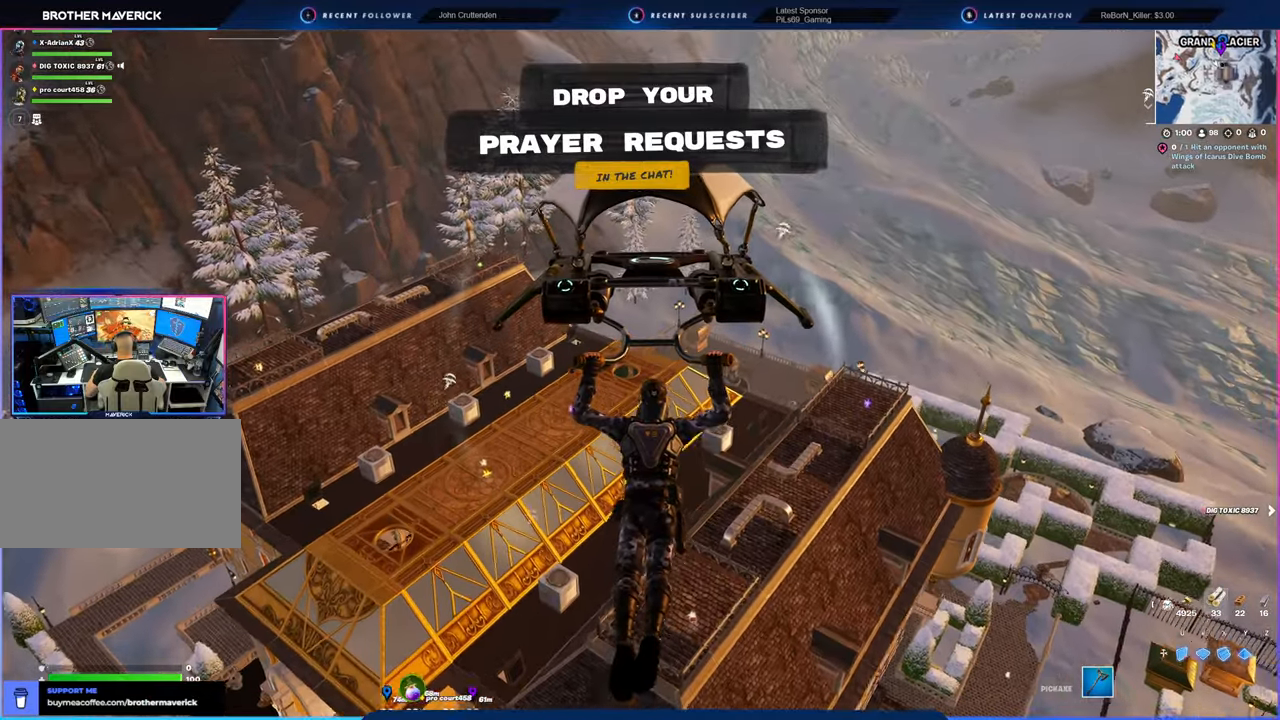
{"keys": ["w"], "mouse": [], "mouse_move": "left", "events": []}
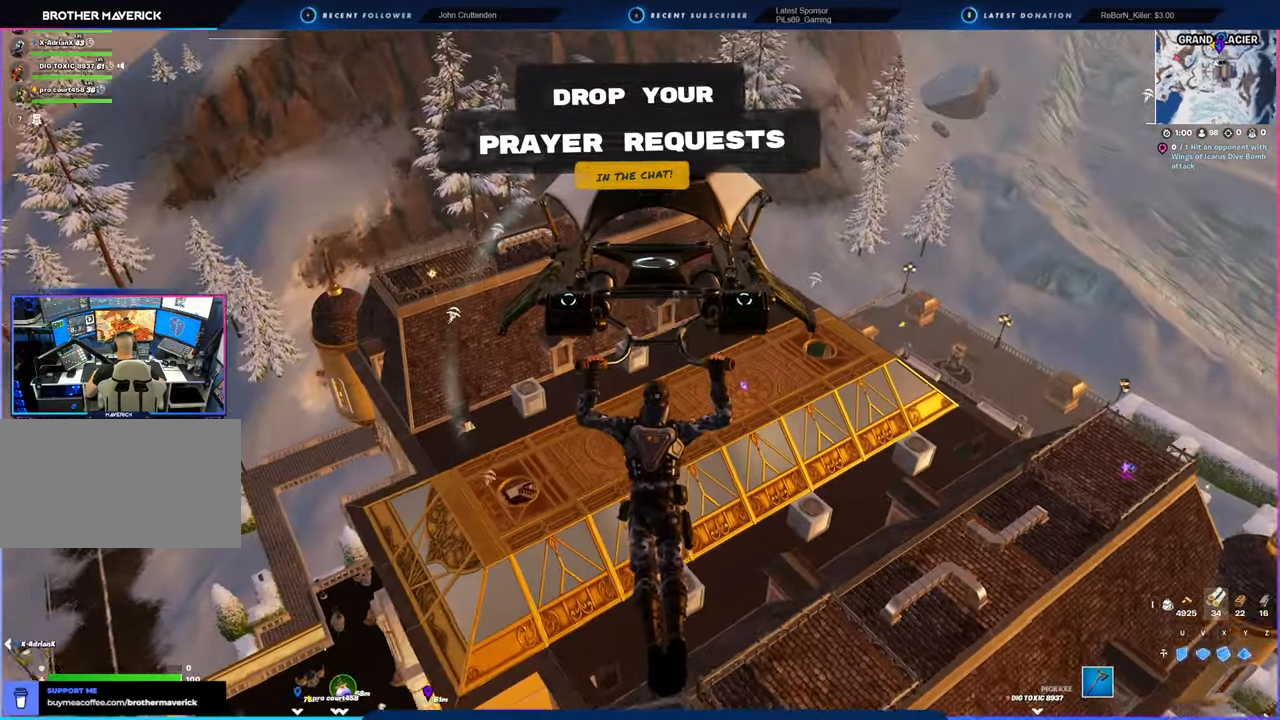
{"keys": ["a", "w"], "mouse": [], "mouse_move": "still", "events": [[334, "a", "down"]]}
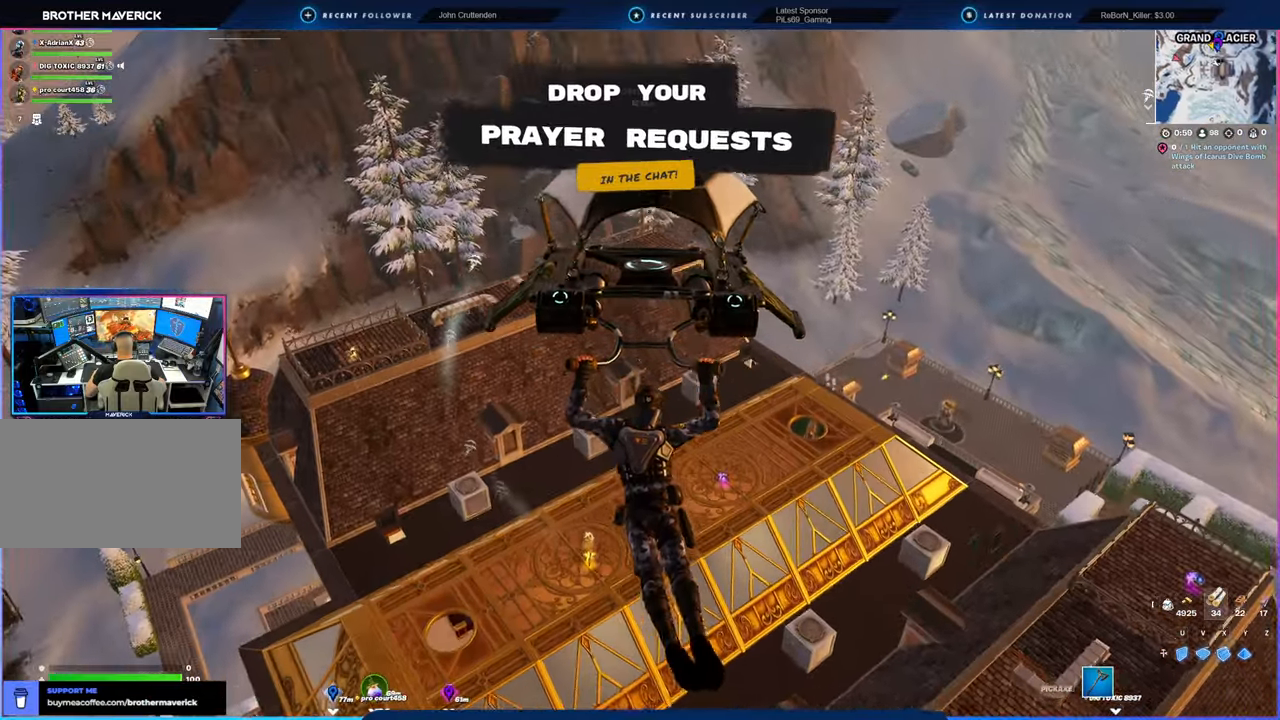
{"keys": ["a", "w"], "mouse": [], "mouse_move": "still", "events": []}
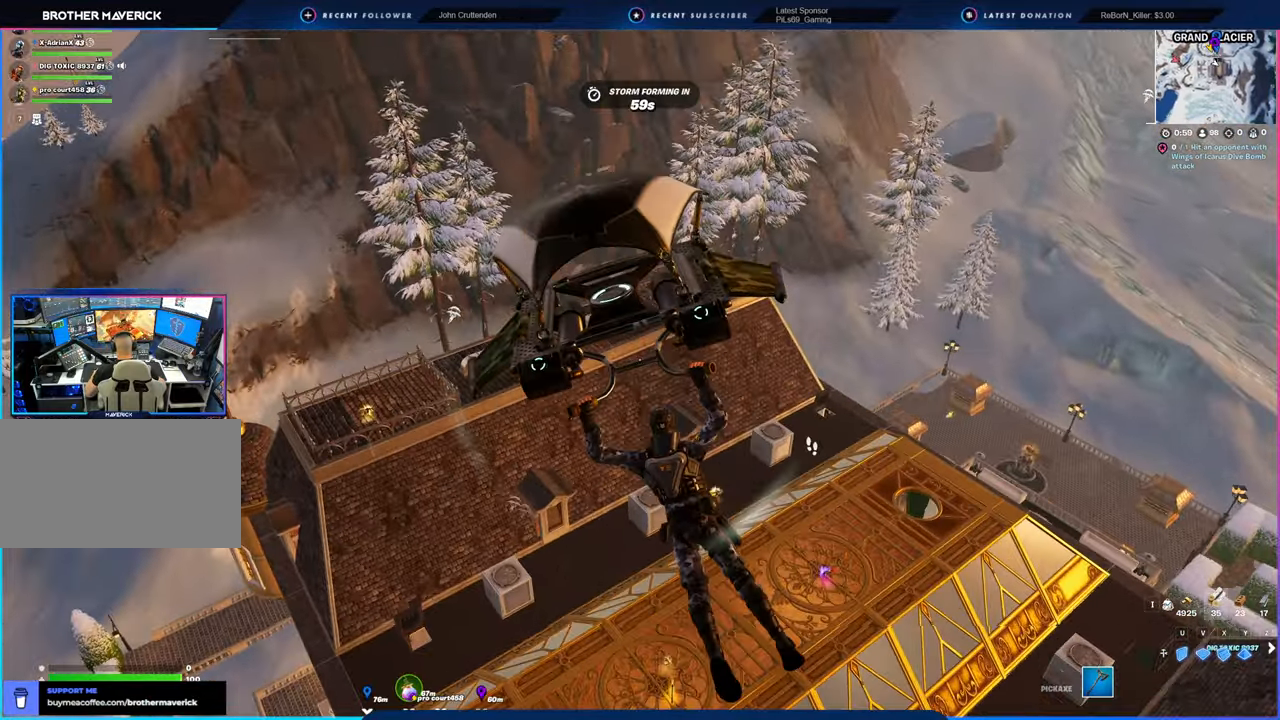
{"keys": ["a", "w"], "mouse": [], "mouse_move": "still", "events": []}
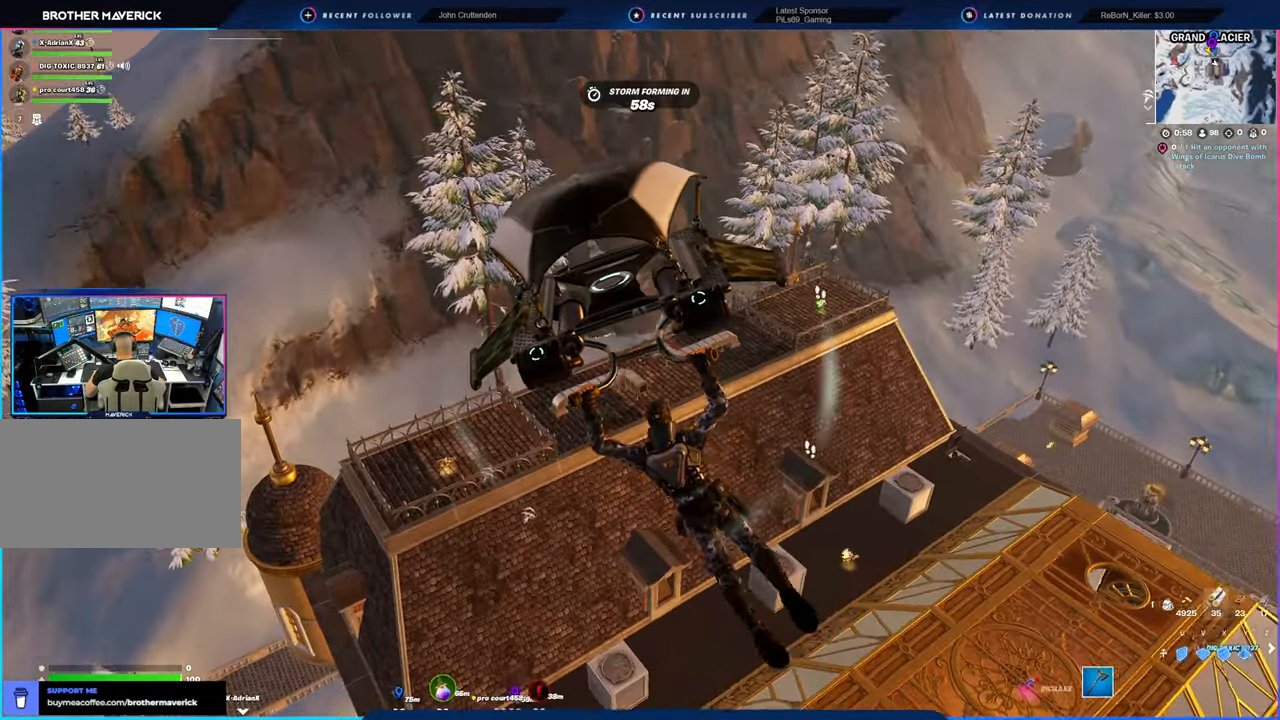
{"keys": ["a", "w"], "mouse": [], "mouse_move": "down-right", "events": []}
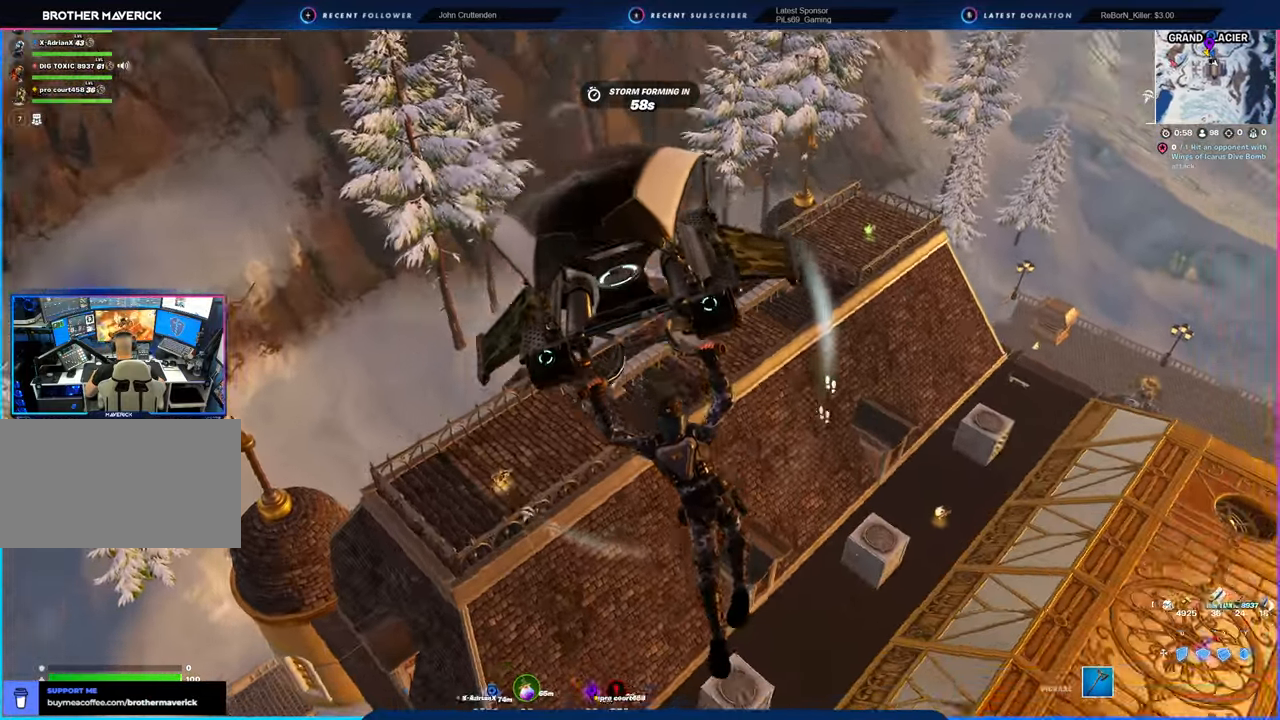
{"keys": ["a", "w"], "mouse": [], "mouse_move": "right", "events": []}
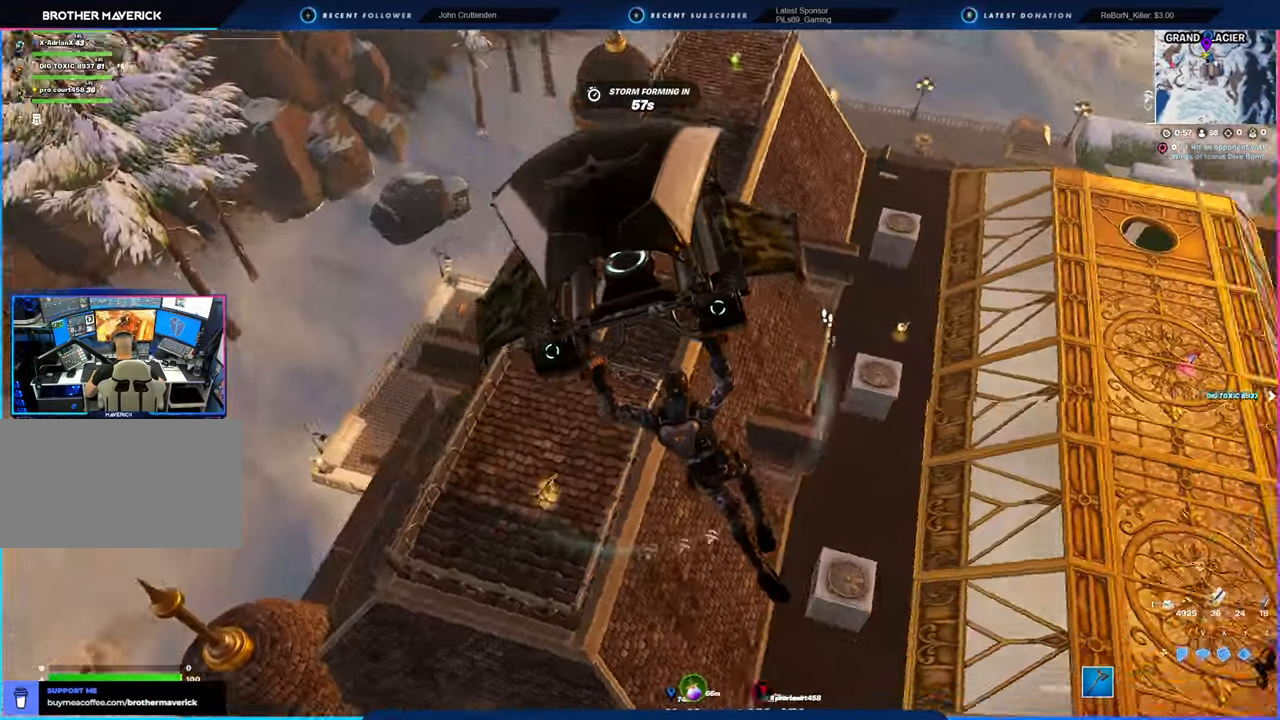
{"keys": ["a"], "mouse": [], "mouse_move": "still", "events": [[267, "w", "up"]]}
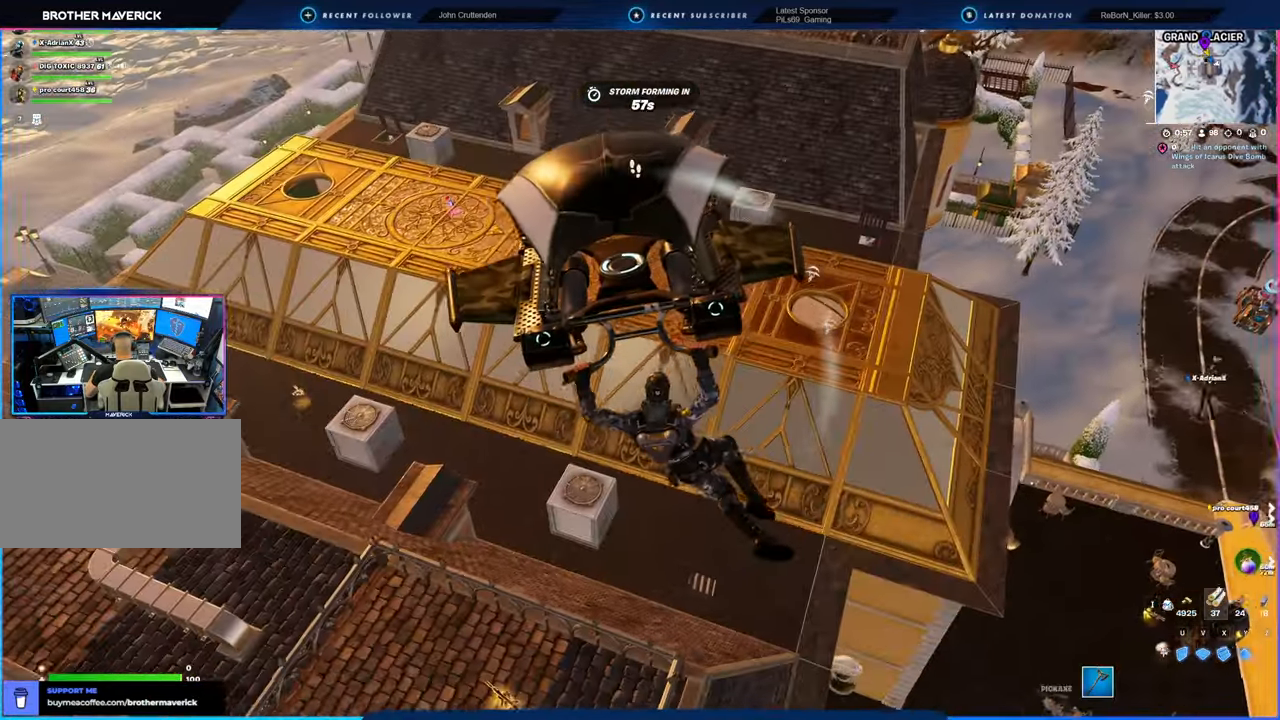
{"keys": ["a"], "mouse": [], "mouse_move": "up-right", "events": []}
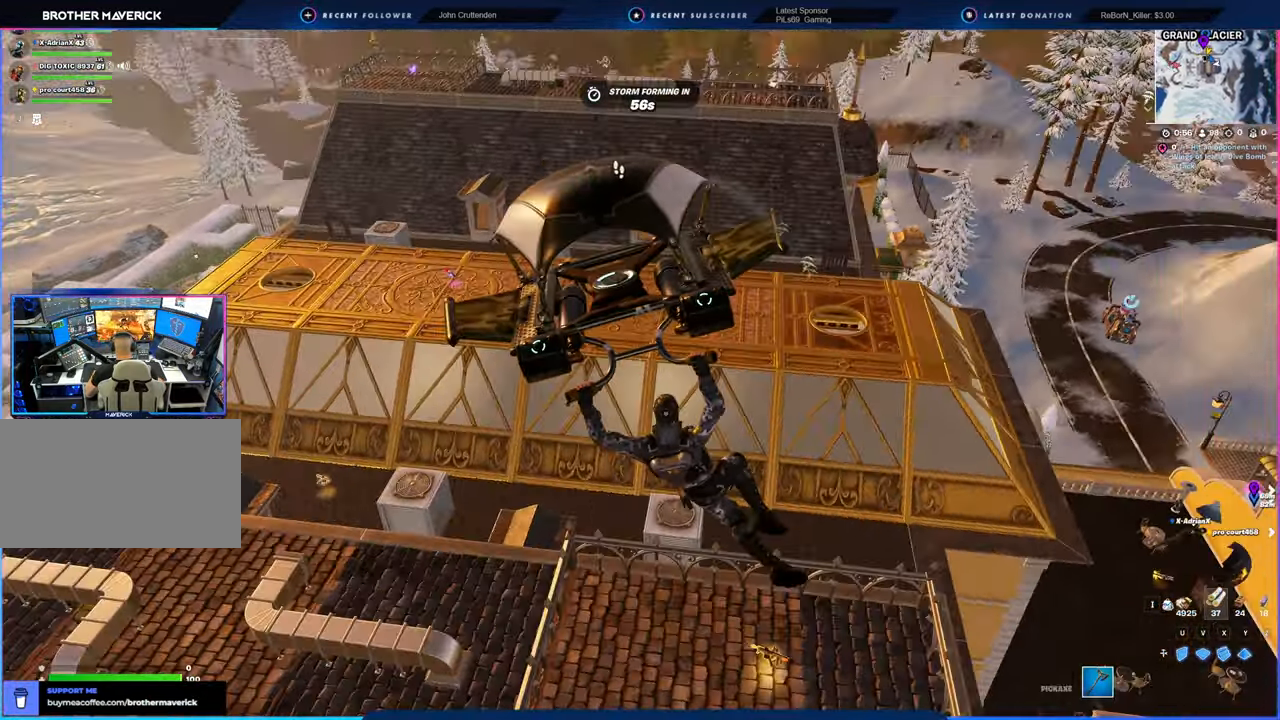
{"keys": ["a", "w"], "mouse": [], "mouse_move": "still", "events": [[100, "w", "down"]]}
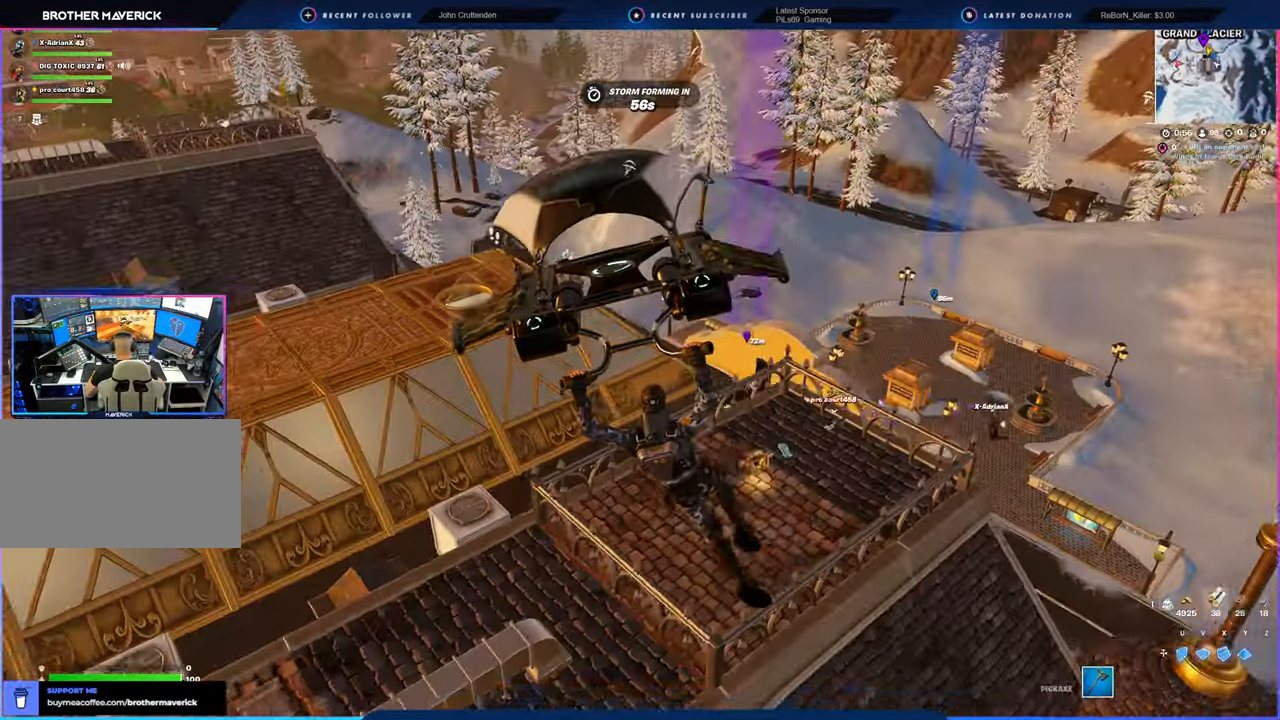
{"keys": ["d", "w"], "mouse": [], "mouse_move": "right", "events": [[84, "a", "up"], [217, "d", "down"]]}
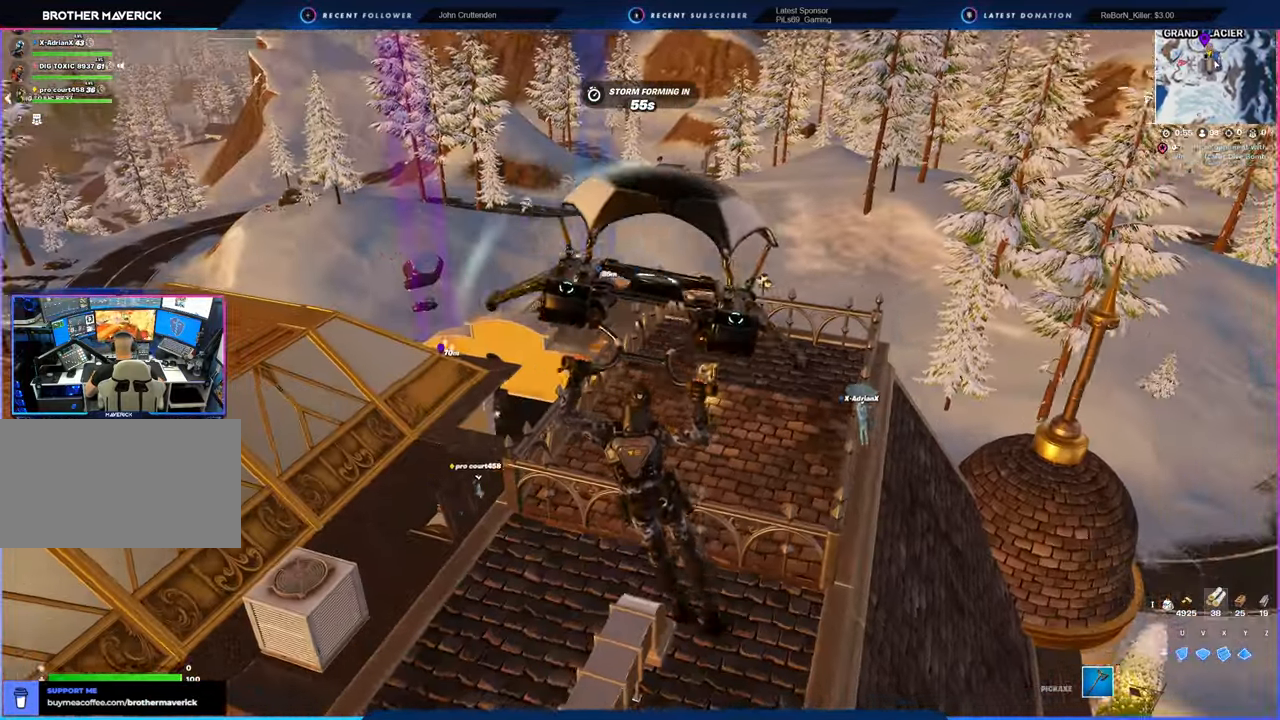
{"keys": [], "mouse": [], "mouse_move": "still", "events": [[417, "w", "up"], [467, "d", "up"]]}
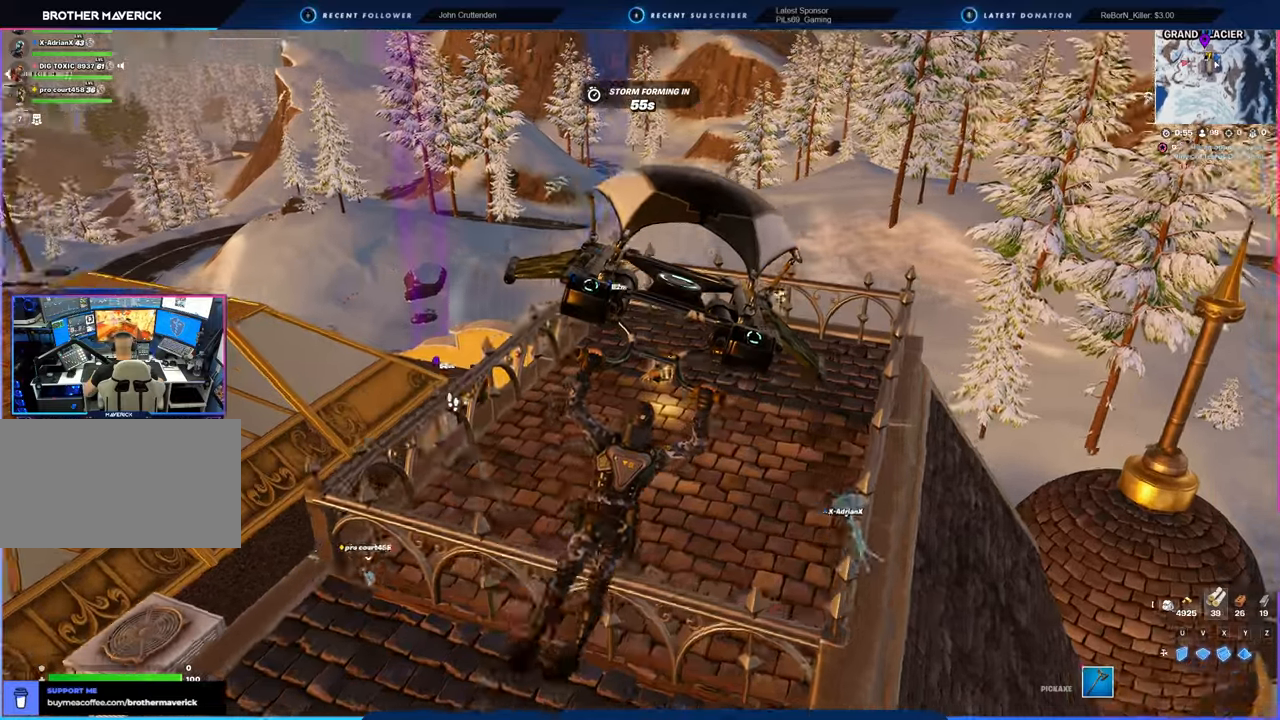
{"keys": ["w"], "mouse": [], "mouse_move": "left", "events": [[100, "w", "down"]]}
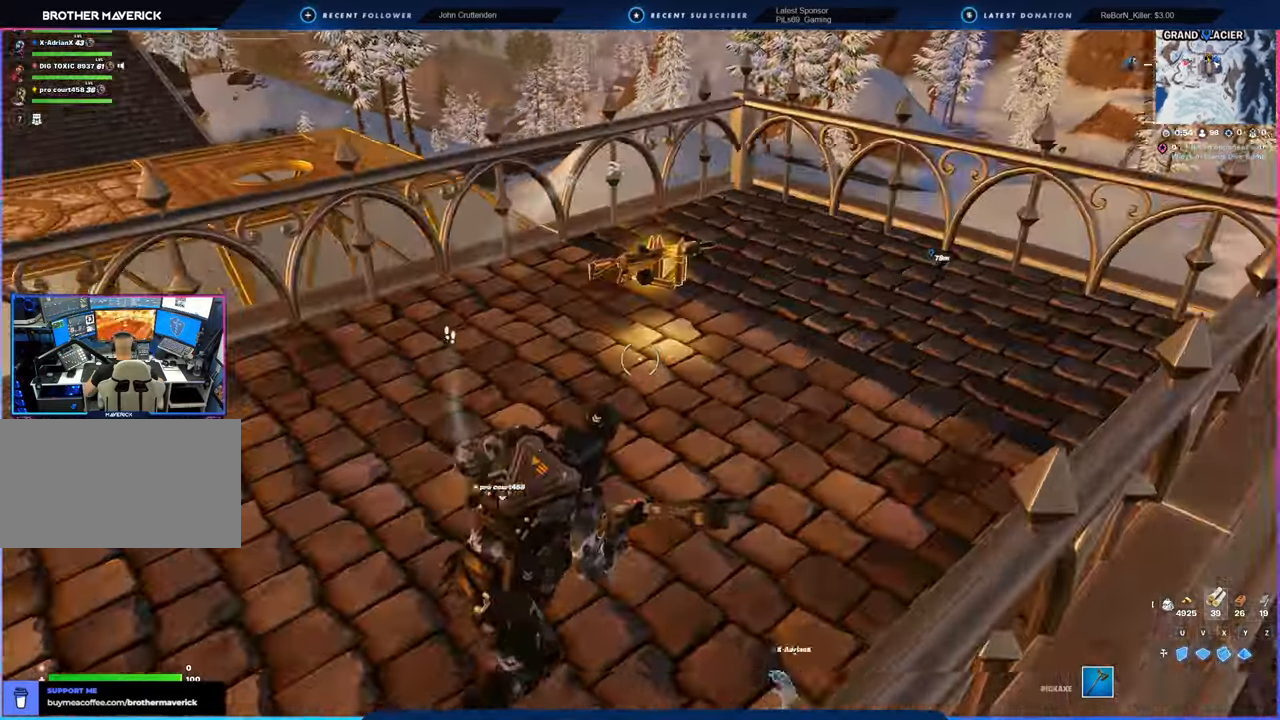
{"keys": ["w"], "mouse": [], "mouse_move": "still", "events": [[34, "e", "down"], [134, "e", "up"], [250, "e", "down"], [350, "e", "up"], [400, "e", "down"], [500, "e", "up"]]}
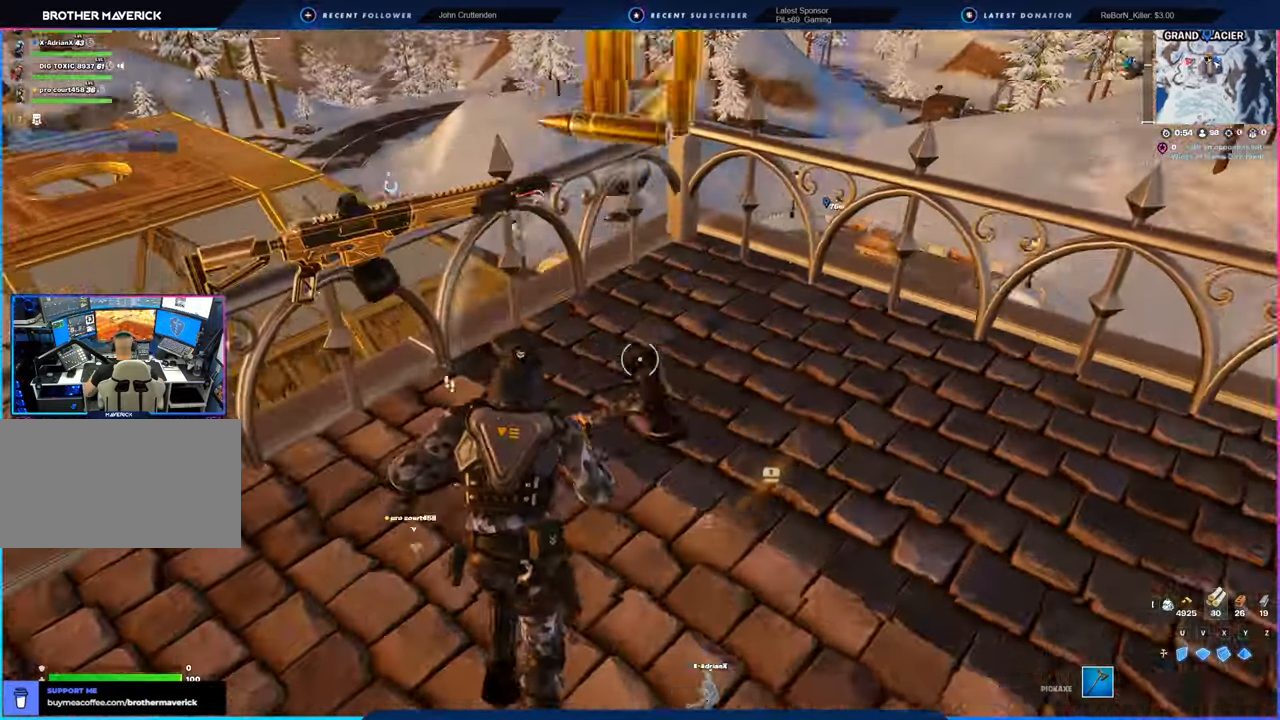
{"keys": ["2", "a", "space", "w"], "mouse": [], "mouse_move": "left", "events": [[84, "a", "down"], [184, "space", "down"], [317, "space", "up"], [417, "2", "down"], [467, "space", "down"]]}
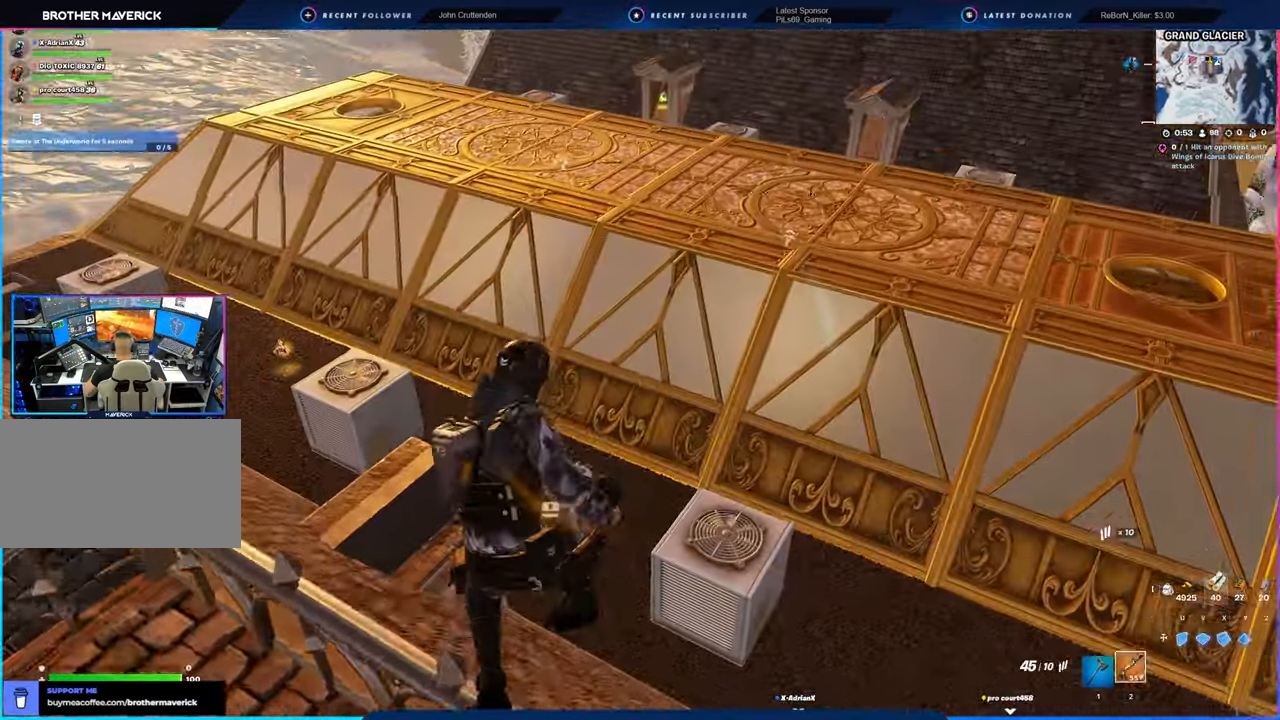
{"keys": ["w"], "mouse": [], "mouse_move": "still", "events": [[17, "2", "up"], [17, "space", "up"], [50, "a", "up"]]}
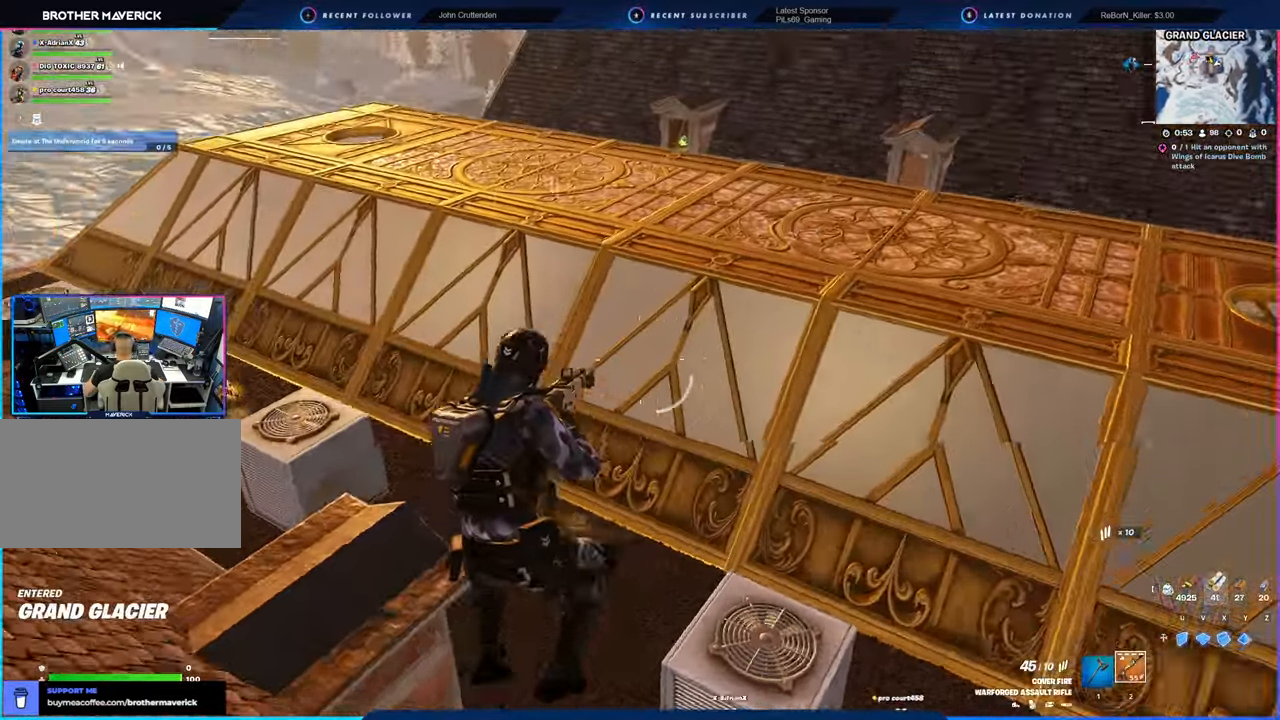
{"keys": ["w"], "mouse": [], "mouse_move": "still", "events": [[17, "a", "down"], [167, "a", "up"], [317, "shift", "down"], [450, "shift", "up"]]}
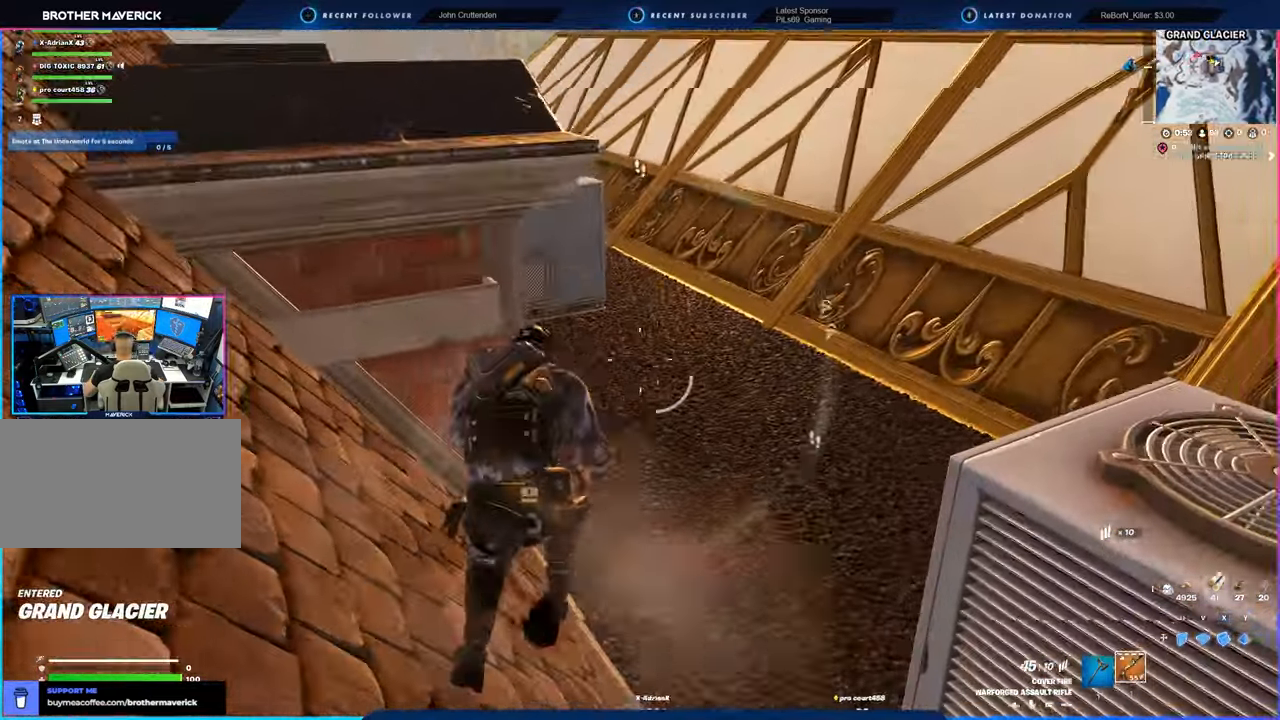
{"keys": ["w"], "mouse": [], "mouse_move": "up-right", "events": []}
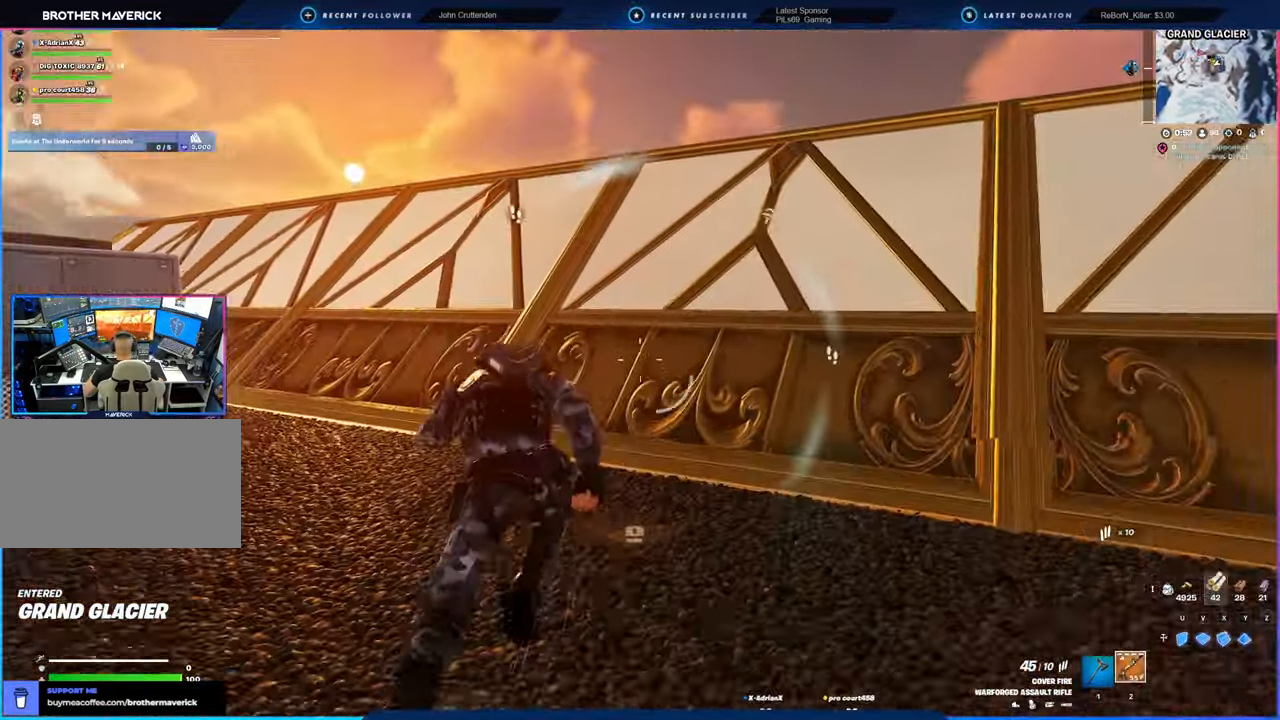
{"keys": ["d", "w"], "mouse": [], "mouse_move": "still", "events": [[350, "d", "down"]]}
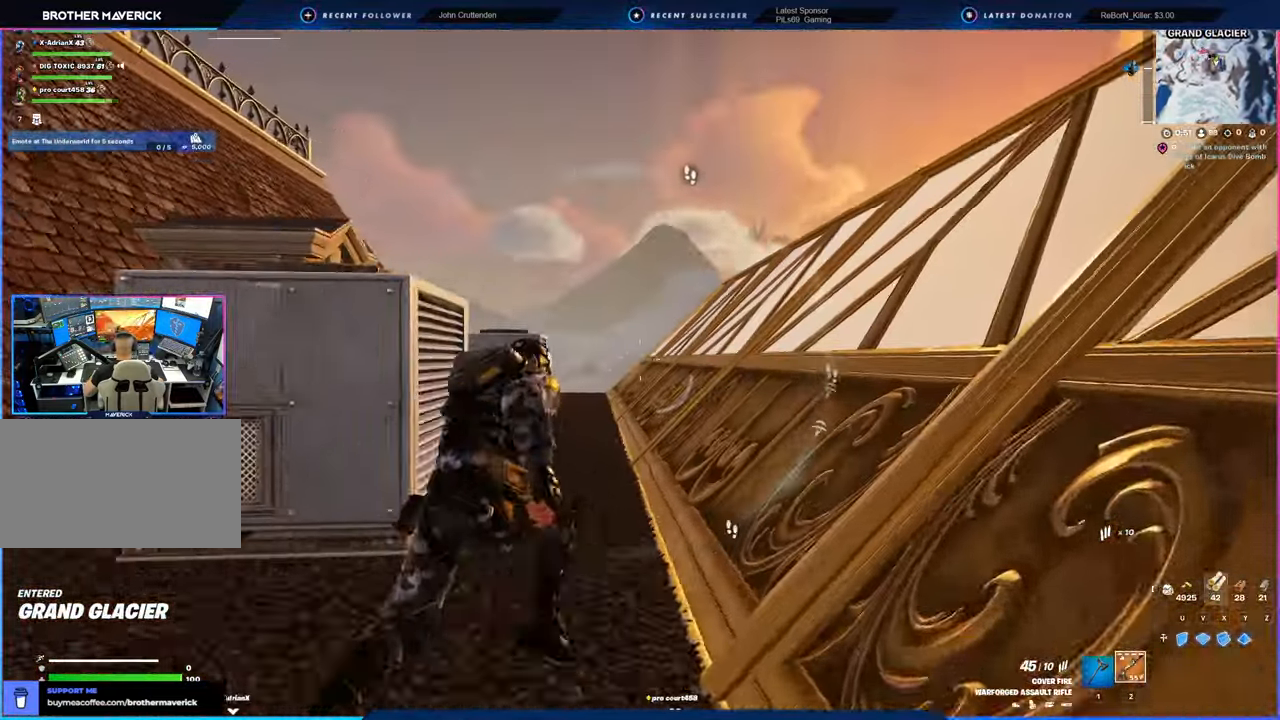
{"keys": ["w"], "mouse": [], "mouse_move": "still", "events": [[50, "d", "up"]]}
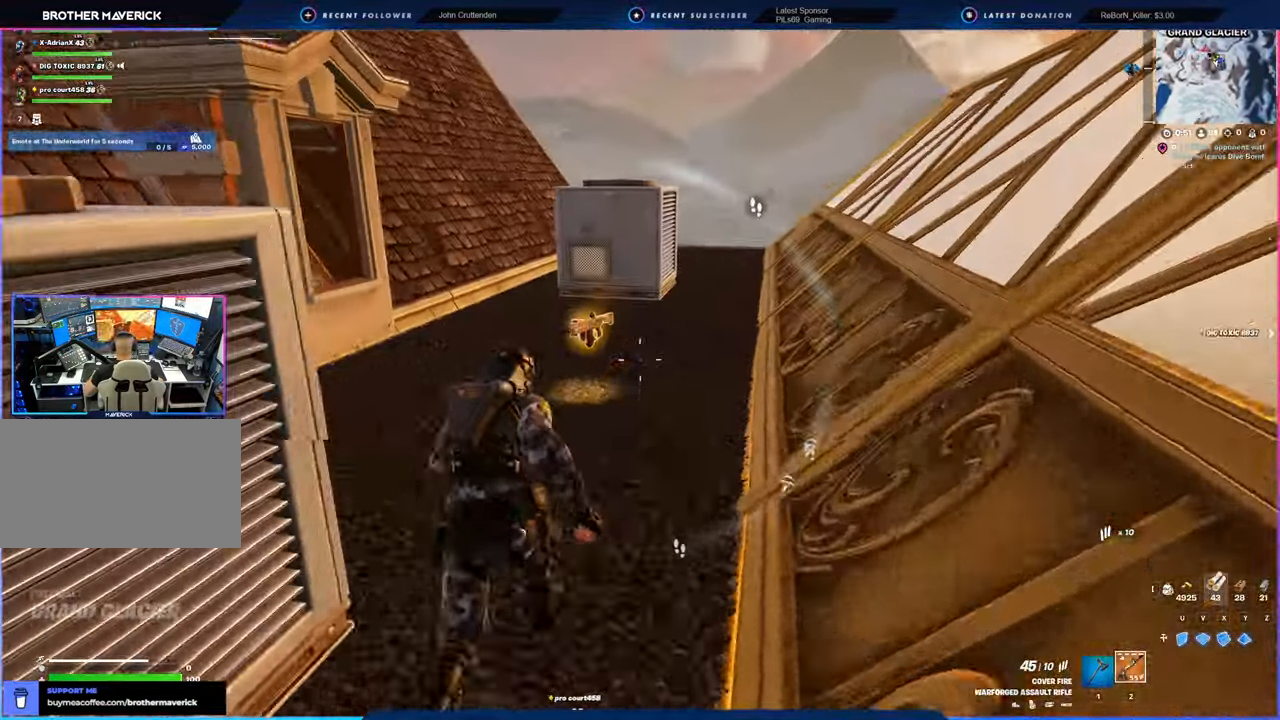
{"keys": ["a", "w"], "mouse": [], "mouse_move": "still", "events": [[467, "a", "down"]]}
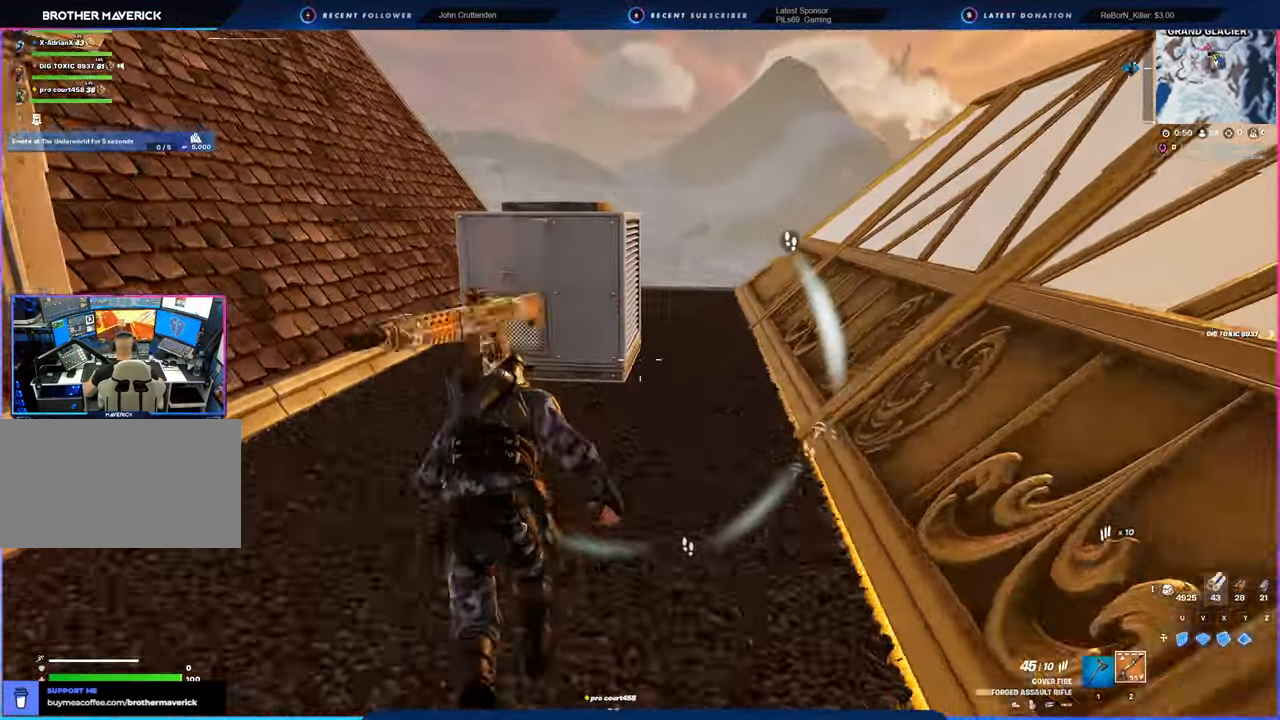
{"keys": ["w"], "mouse": [], "mouse_move": "still", "events": [[167, "a", "up"]]}